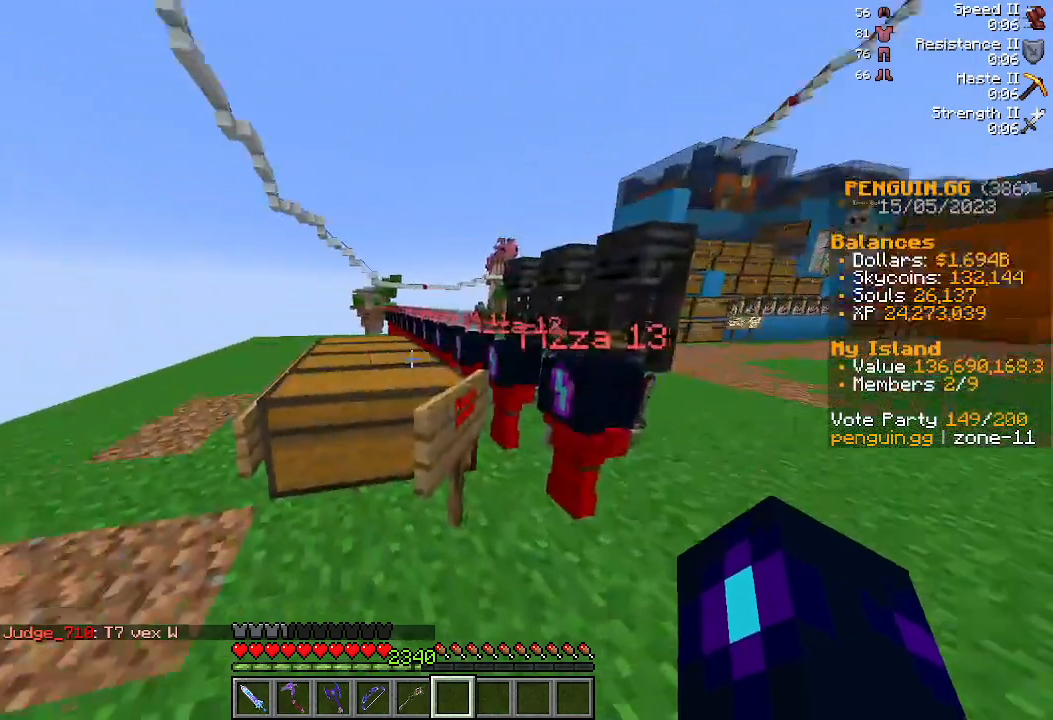
Gameplay with keyboard and mouse; each line is a JSON object with the keys and mouse buttons held at the frame after it. "events" lists presses ("down") and releases ("up") of "a", "d", "s", "space", "w", "mouse_left" and "mouse_right" between this image and that frame as [ms after this image, input, new state], when the widget could be followed in between. "mouse_left", "mouse_right" = the "left", "right" buttons of the "mouse" list. No other keys are recorded. Fast repeated clicks can show as one long hold. Mouse movement is not recorded.
{"keys": ["w"], "mouse": [], "events": [[67, "w", "down"], [267, "space", "down"], [433, "space", "up"]]}
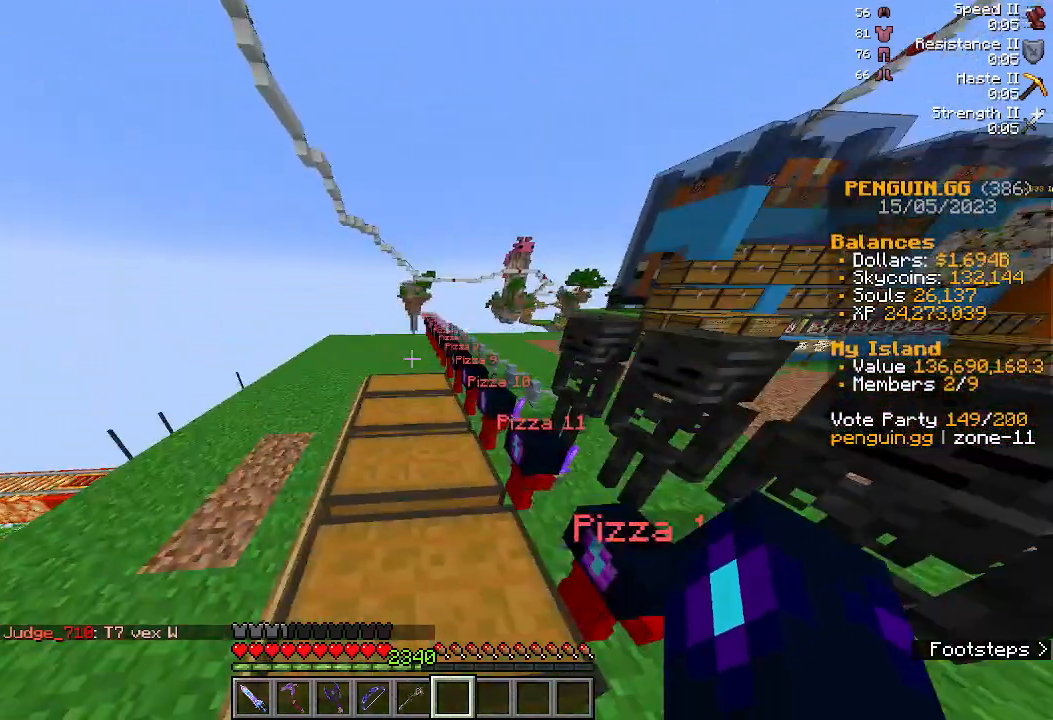
{"keys": ["w"], "mouse": [], "events": []}
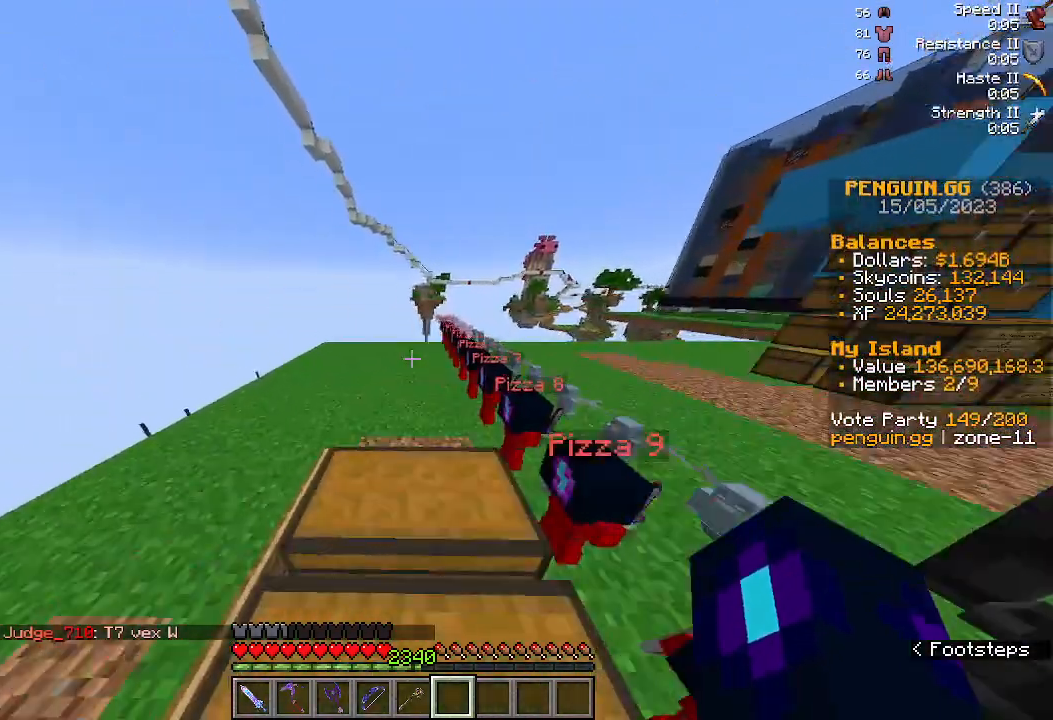
{"keys": [], "mouse": [], "events": [[200, "space", "down"], [333, "w", "up"], [400, "space", "up"]]}
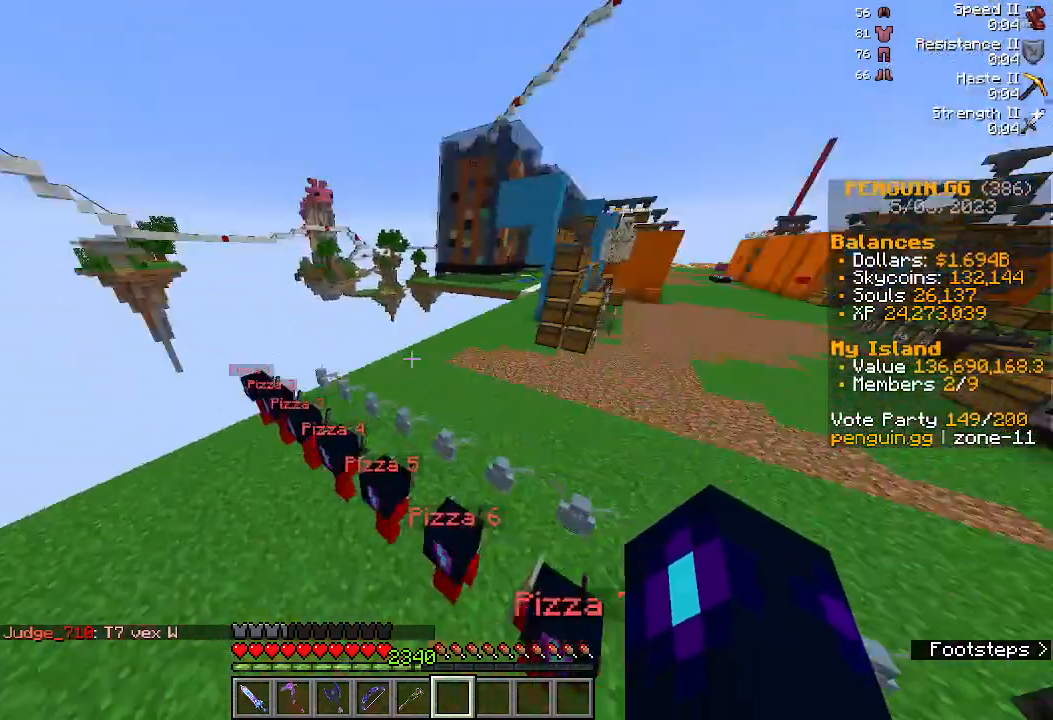
{"keys": ["space", "w"], "mouse": [], "events": [[100, "w", "down"], [467, "space", "down"]]}
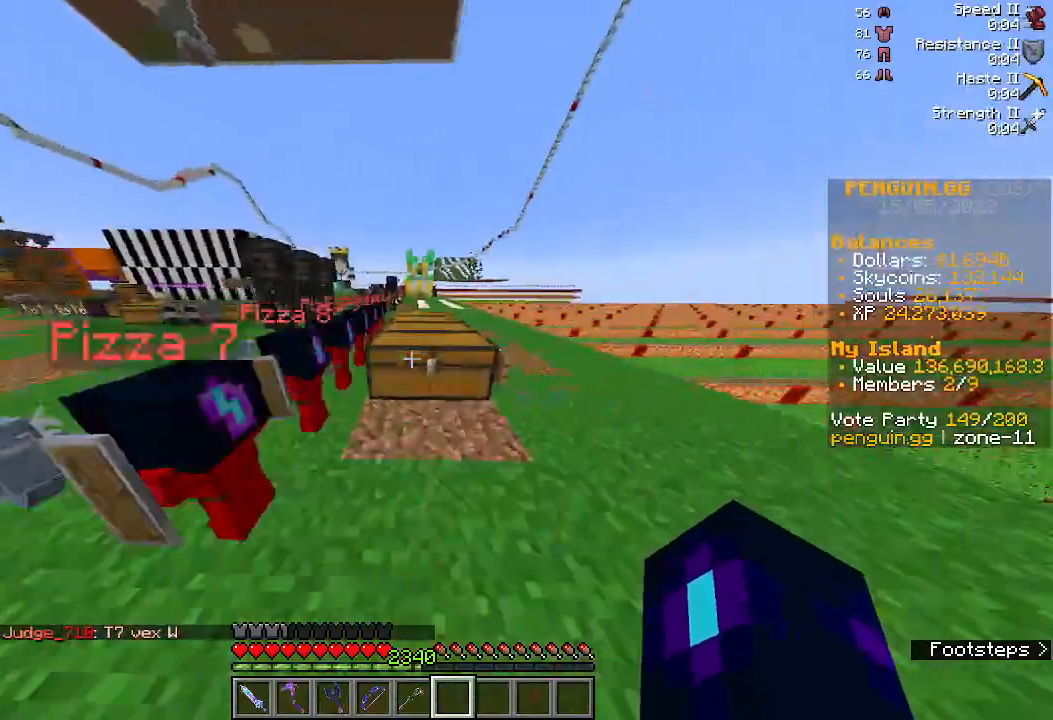
{"keys": ["w"], "mouse": [], "events": [[300, "space", "up"]]}
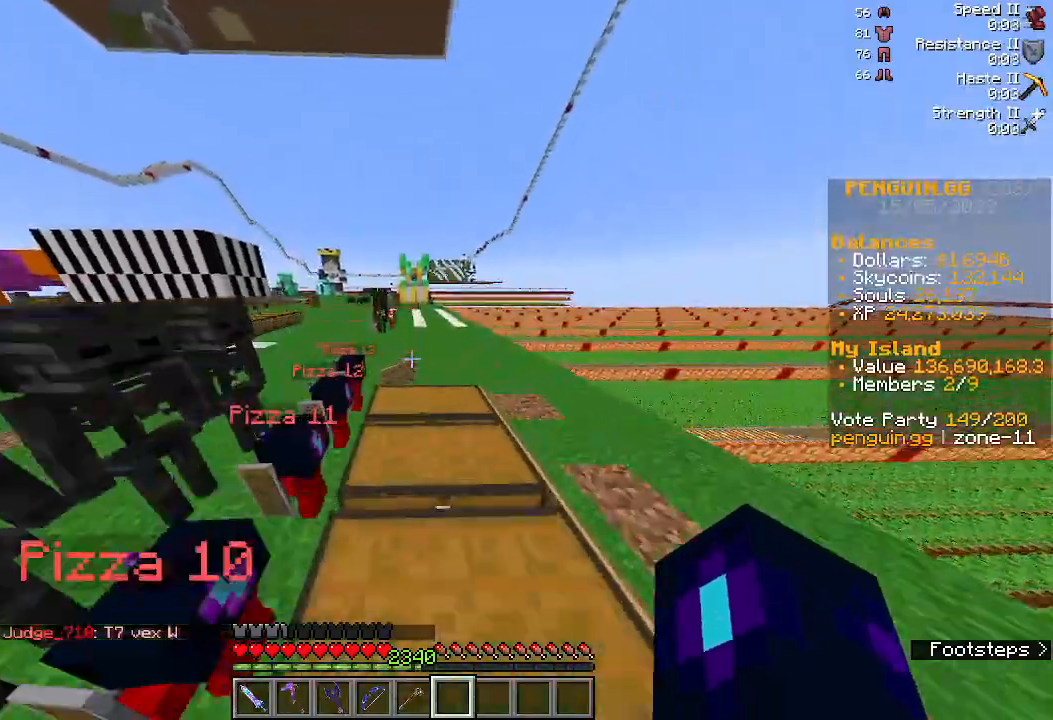
{"keys": [], "mouse": [], "events": [[267, "space", "down"], [400, "w", "up"], [467, "space", "up"]]}
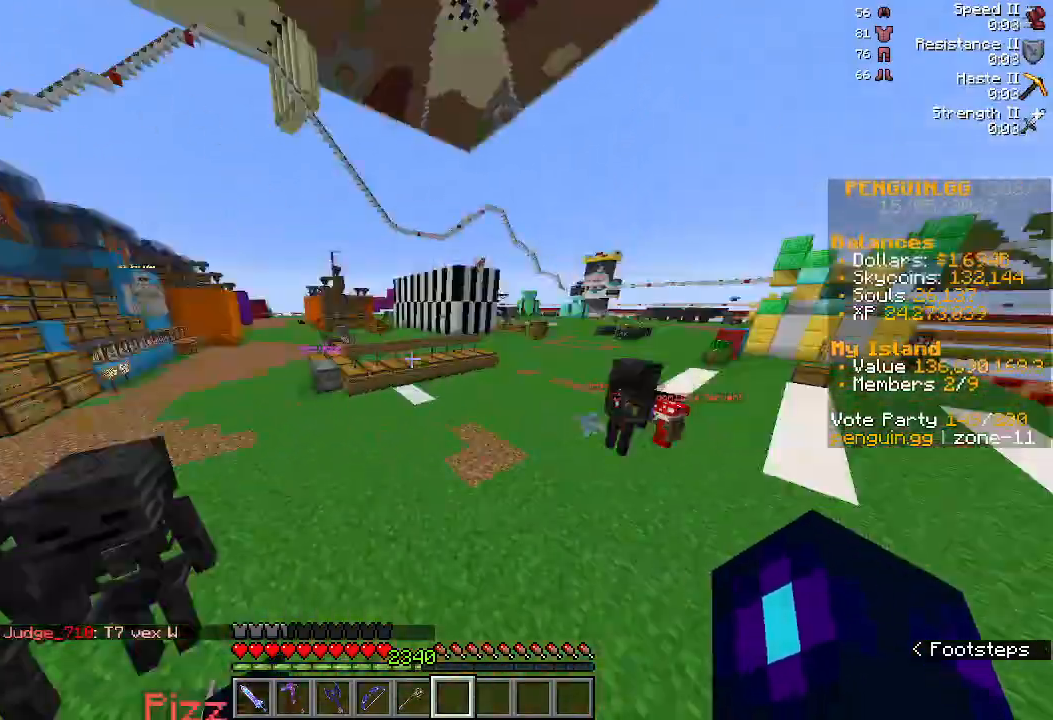
{"keys": ["w"], "mouse": [], "events": [[167, "w", "down"]]}
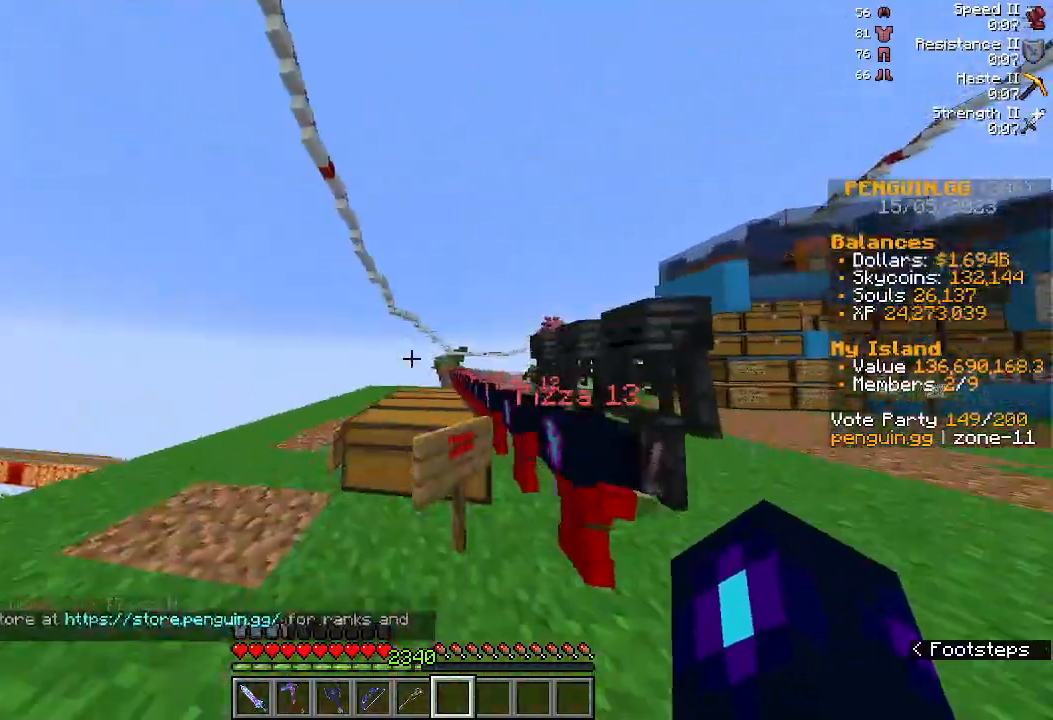
{"keys": ["w"], "mouse": [], "events": [[67, "space", "down"], [267, "space", "up"]]}
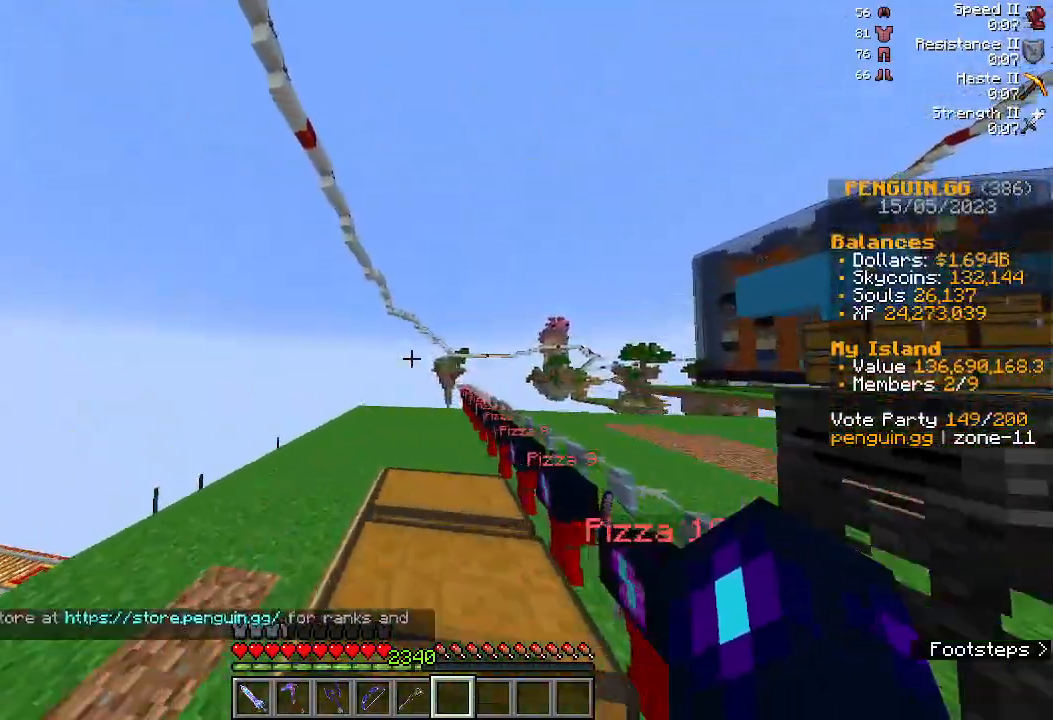
{"keys": [], "mouse": [], "events": [[133, "space", "down"], [267, "w", "up"], [367, "space", "up"]]}
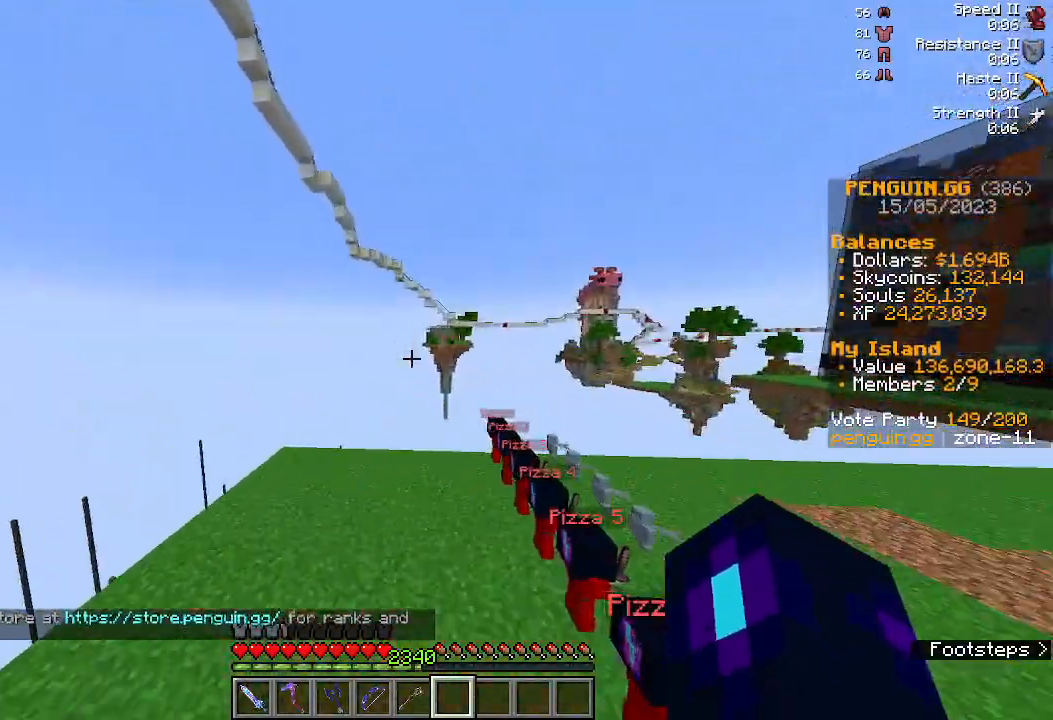
{"keys": ["s", "space"], "mouse": [], "events": [[267, "s", "down"], [433, "space", "down"]]}
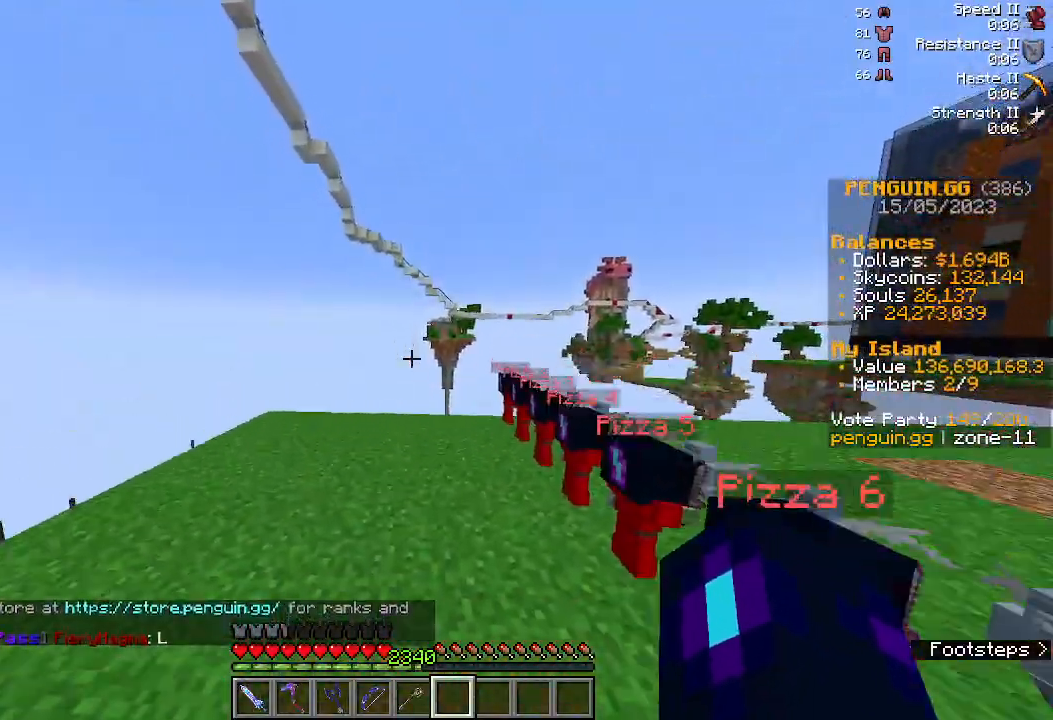
{"keys": [], "mouse": [], "events": [[167, "space", "up"], [300, "s", "up"]]}
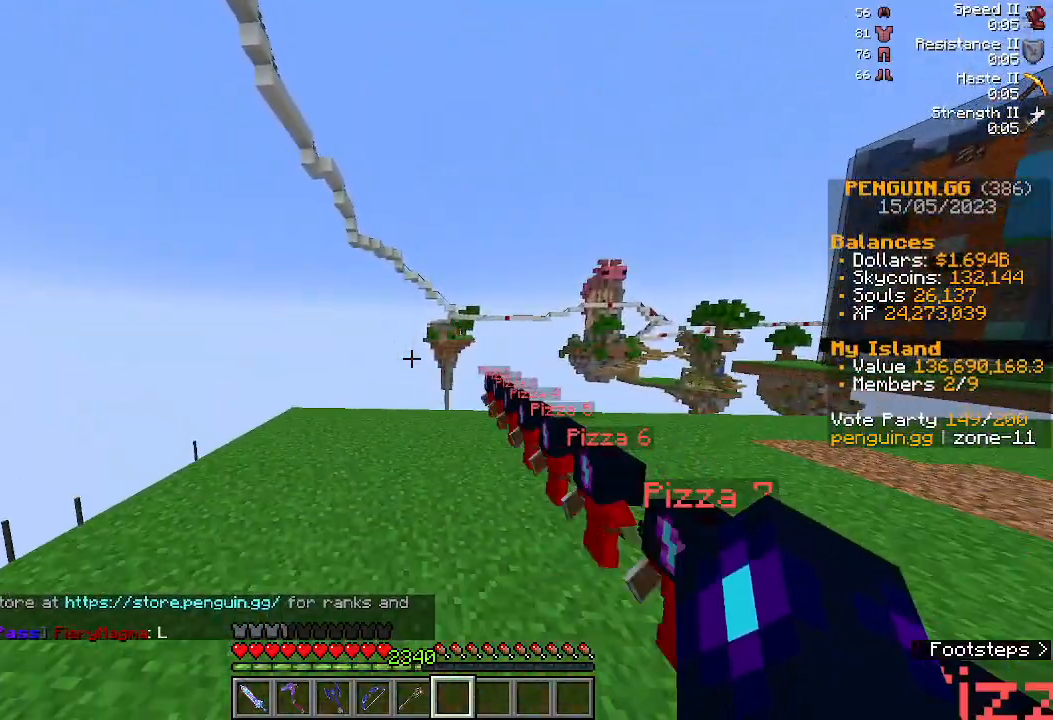
{"keys": ["s"], "mouse": [], "events": [[333, "s", "down"]]}
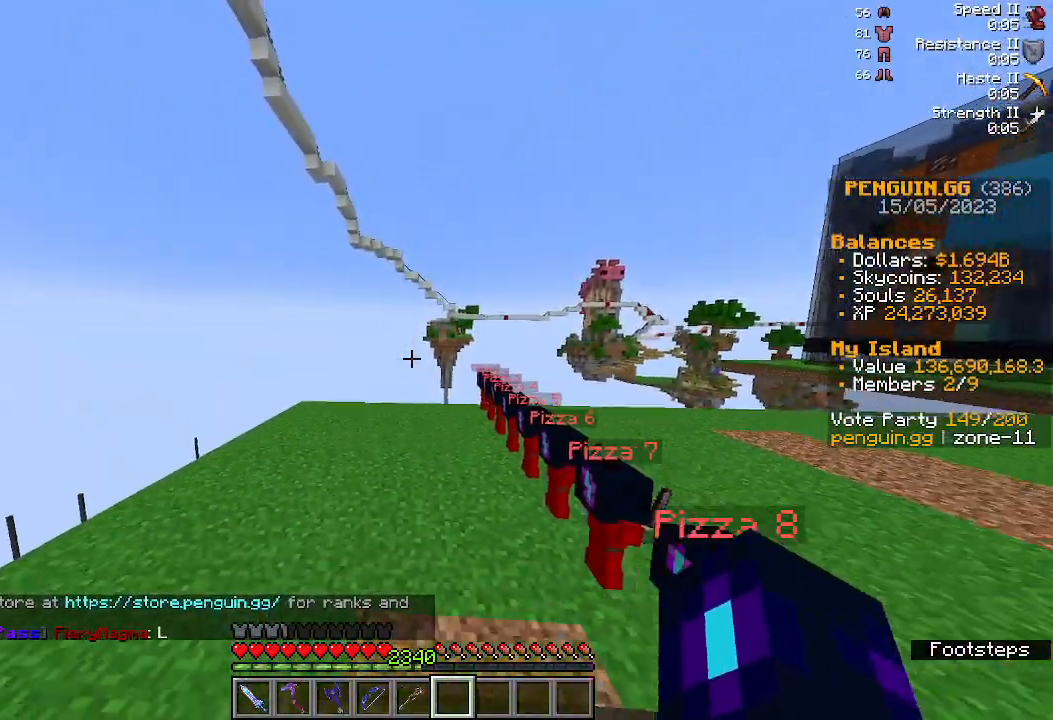
{"keys": ["w"], "mouse": [], "events": [[133, "s", "up"], [333, "w", "down"]]}
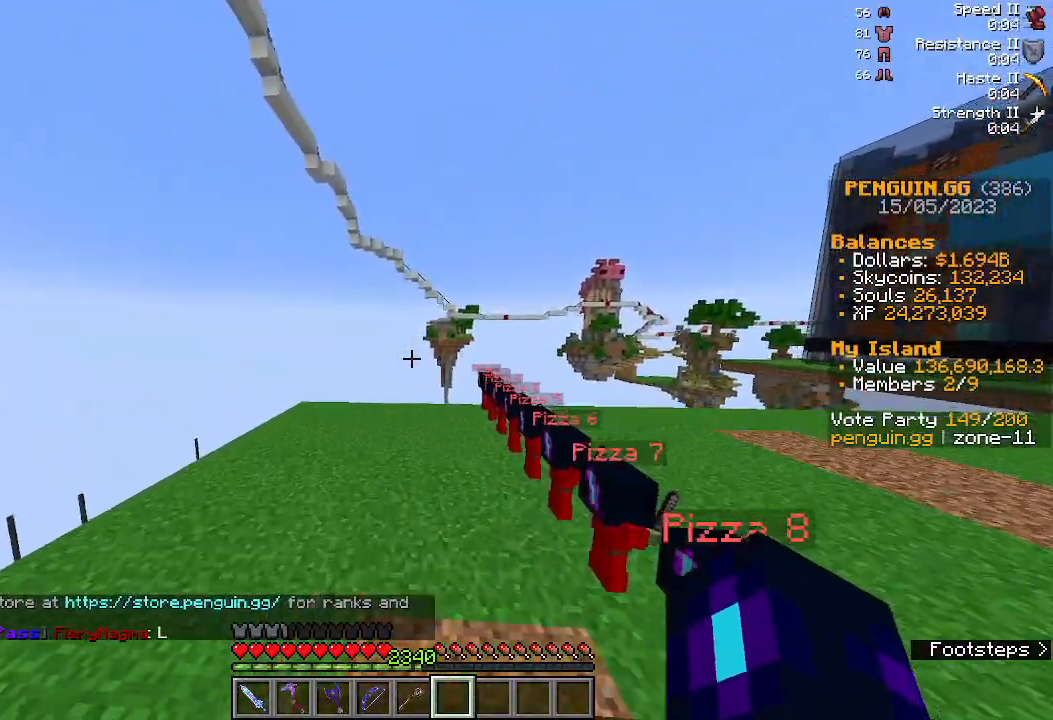
{"keys": ["w"], "mouse": [], "events": [[33, "space", "down"], [200, "space", "up"], [267, "w", "up"], [433, "w", "down"]]}
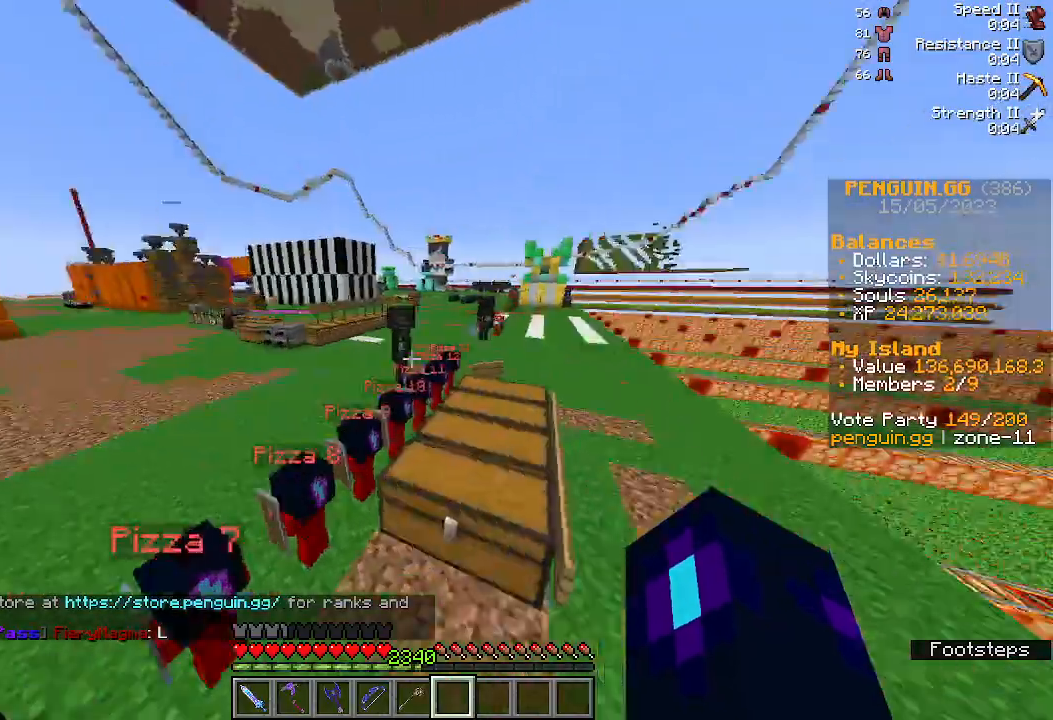
{"keys": [], "mouse": [], "events": [[267, "space", "down"], [467, "space", "up"], [467, "w", "up"]]}
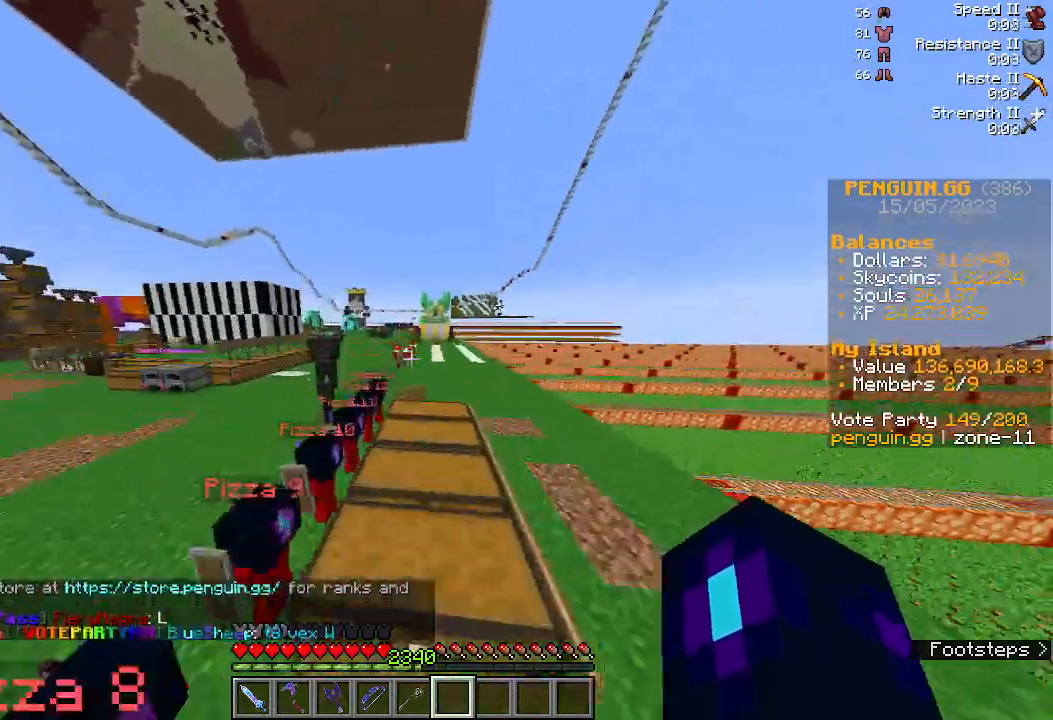
{"keys": ["w"], "mouse": [], "events": [[333, "w", "down"]]}
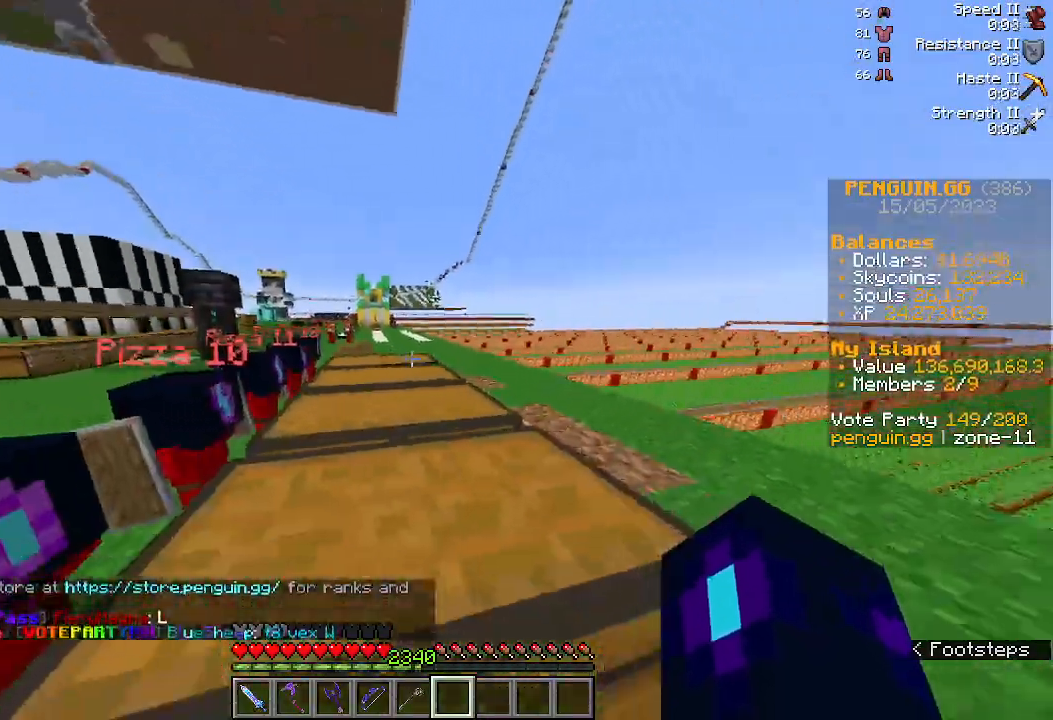
{"keys": ["w"], "mouse": [], "events": [[67, "space", "down"], [233, "space", "up"]]}
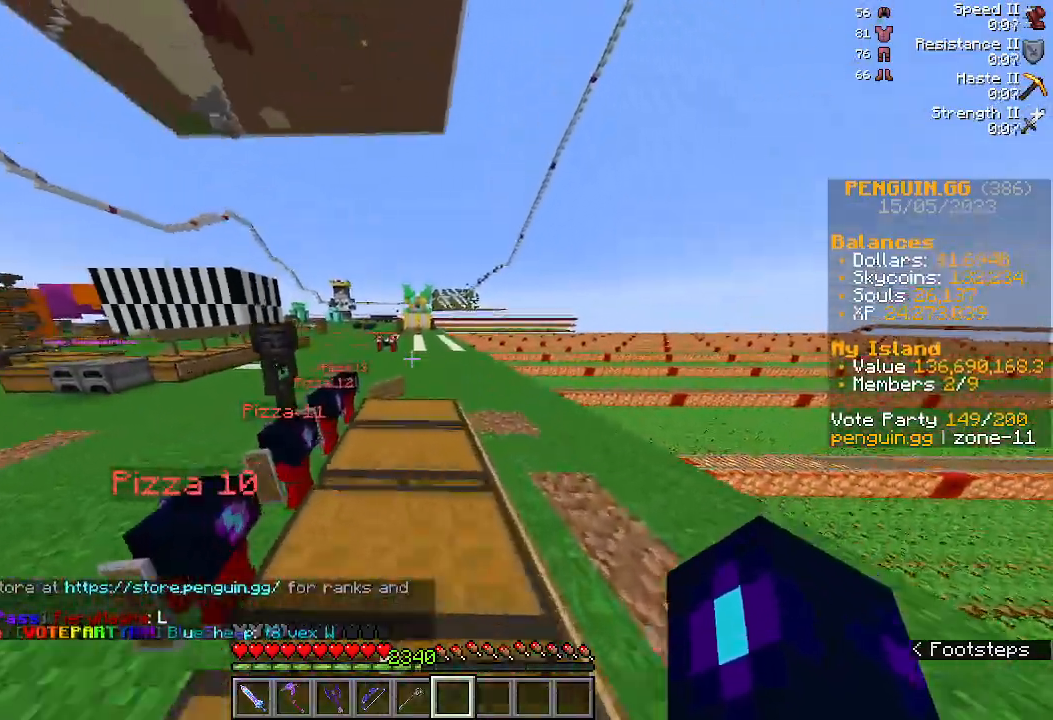
{"keys": [], "mouse": [], "events": [[233, "space", "down"], [400, "space", "up"], [433, "w", "up"]]}
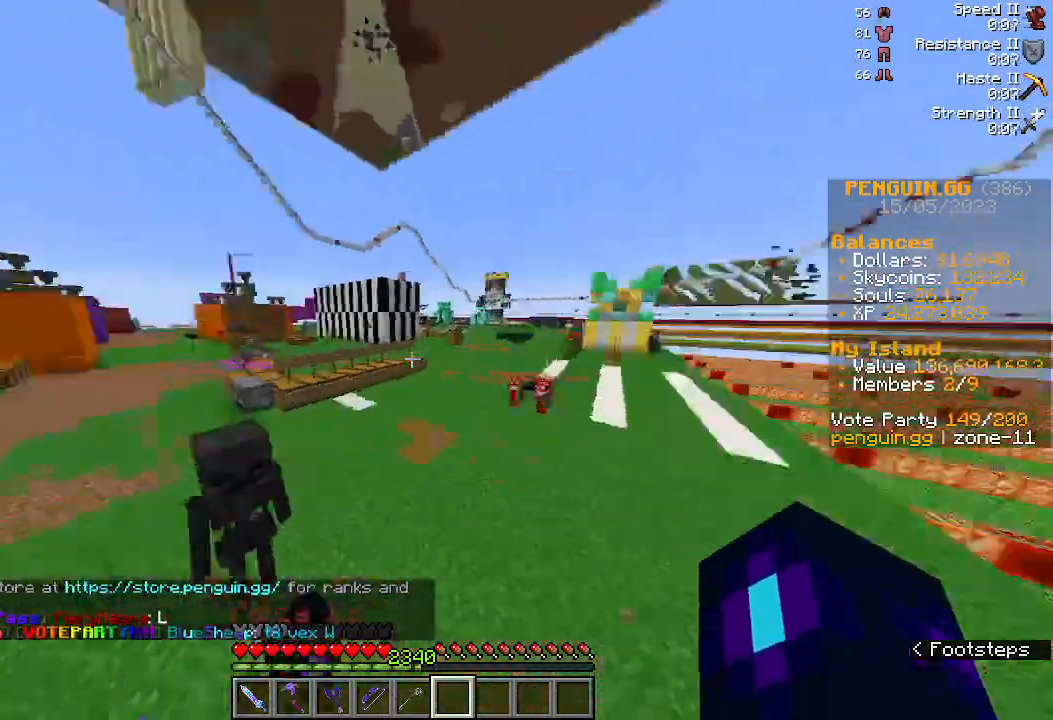
{"keys": ["space", "w"], "mouse": [], "events": [[267, "w", "down"], [467, "space", "down"]]}
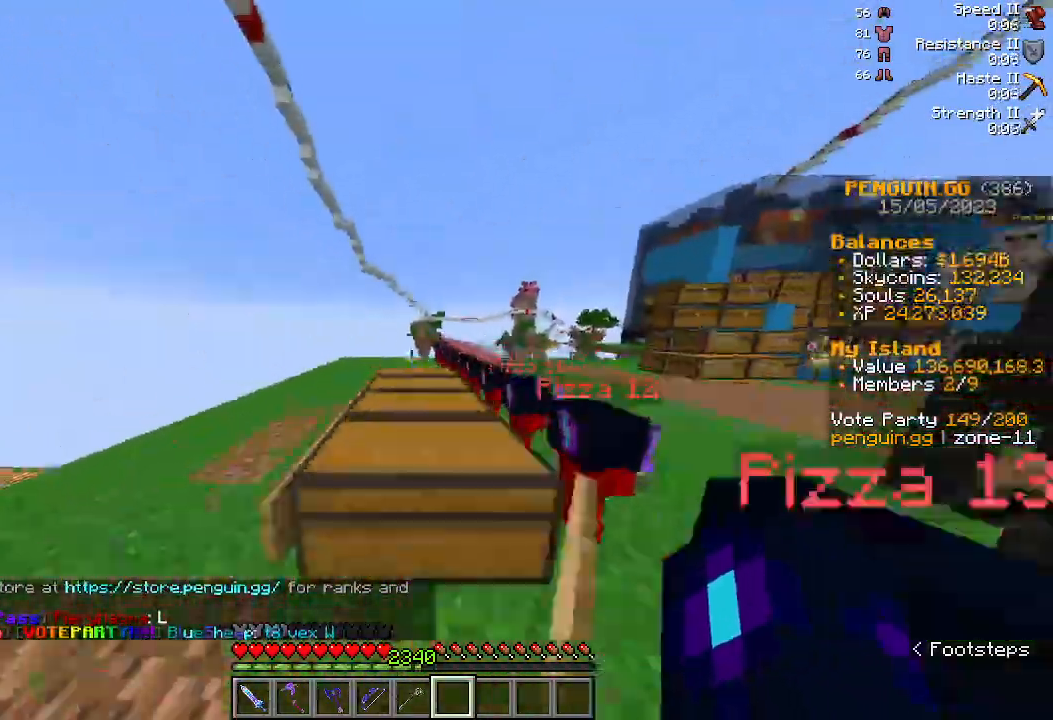
{"keys": ["w"], "mouse": [], "events": [[200, "space", "up"]]}
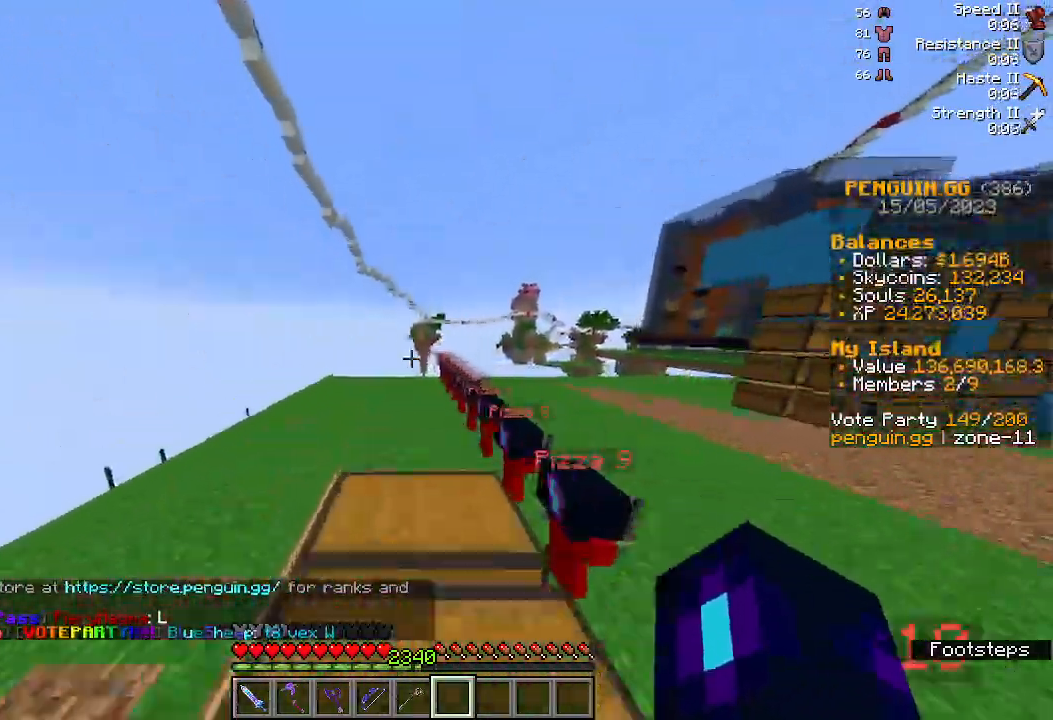
{"keys": [], "mouse": [], "events": [[33, "space", "down"], [200, "w", "up"], [233, "space", "up"]]}
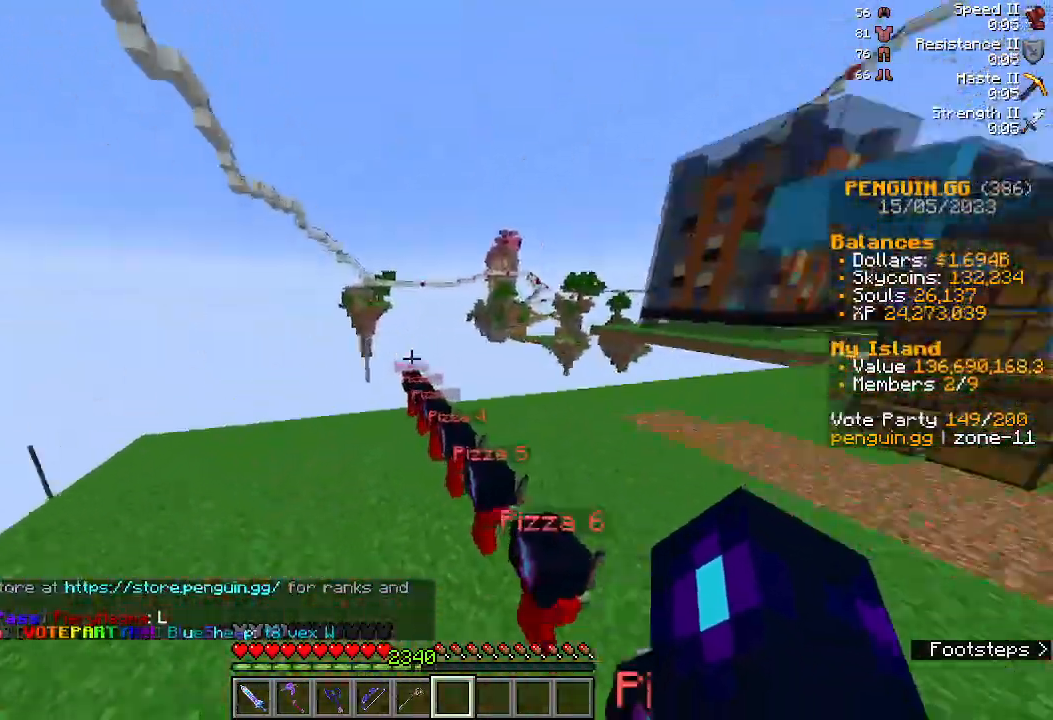
{"keys": ["w"], "mouse": [], "events": [[400, "w", "down"]]}
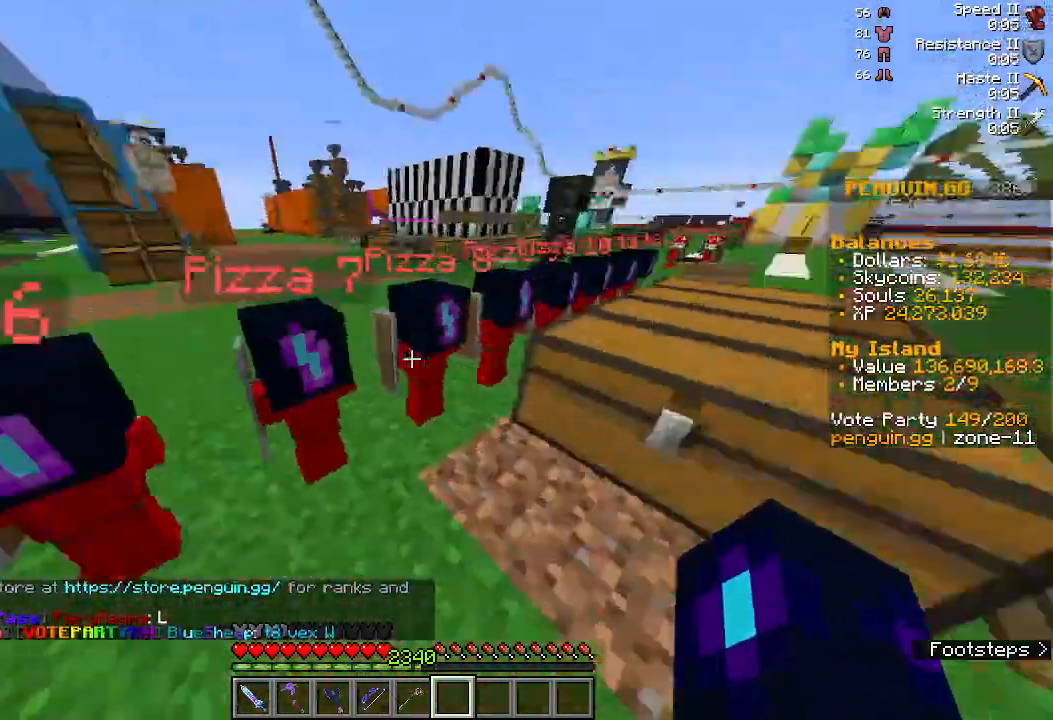
{"keys": ["w"], "mouse": [], "events": [[33, "space", "down"], [267, "space", "up"]]}
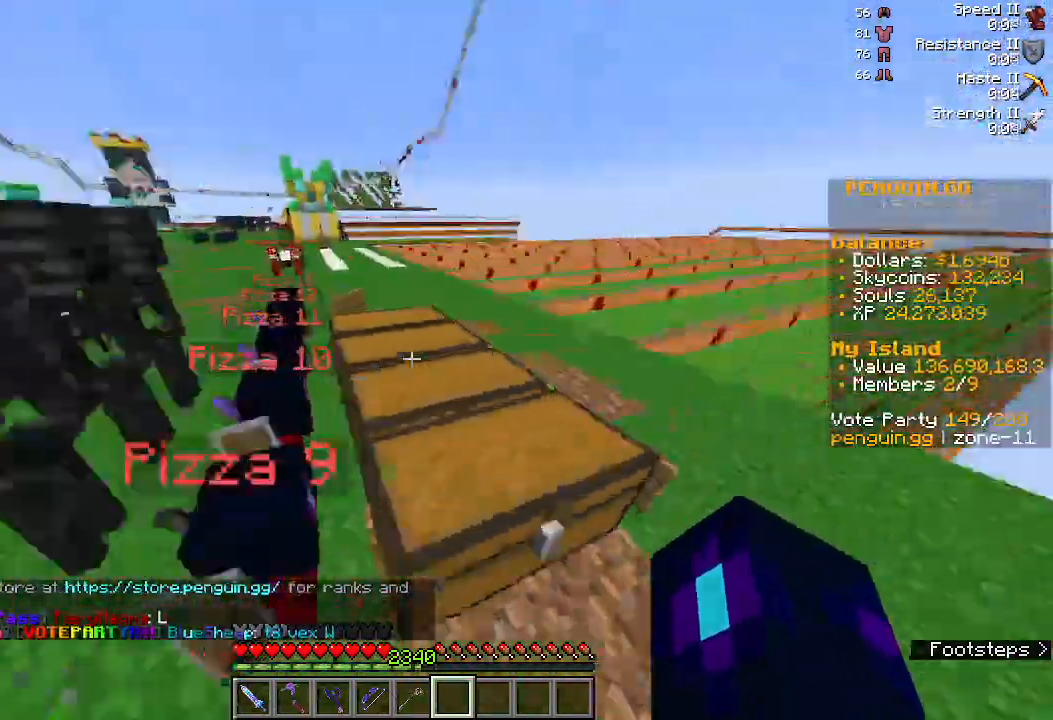
{"keys": ["w"], "mouse": []}
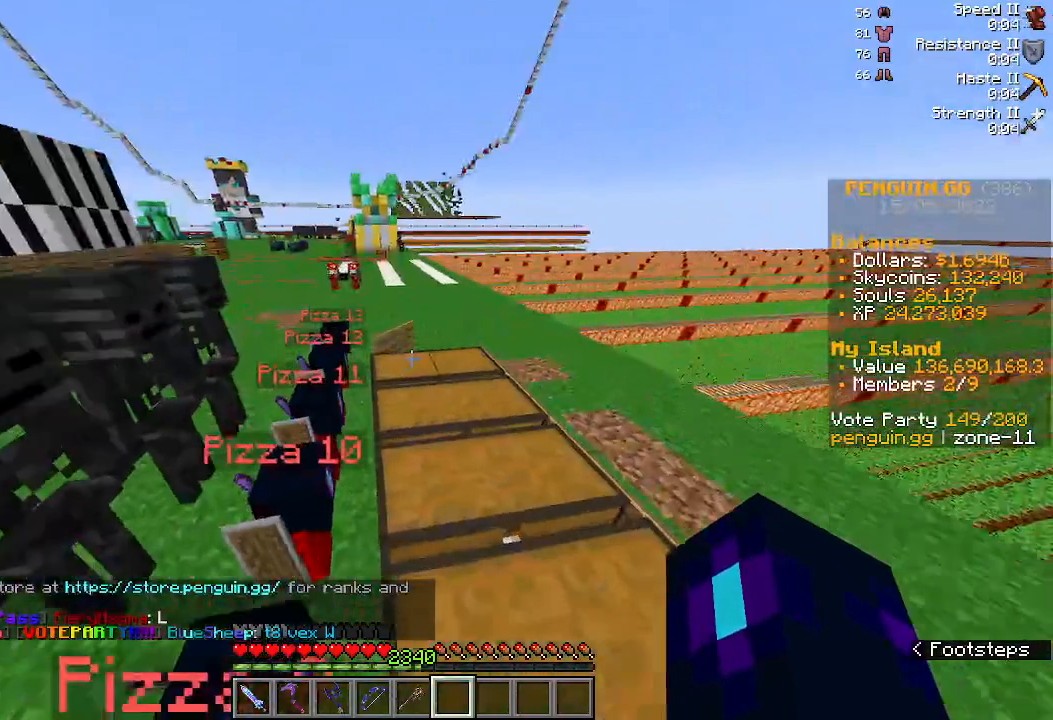
{"keys": [], "mouse": [], "events": [[333, "w", "up"]]}
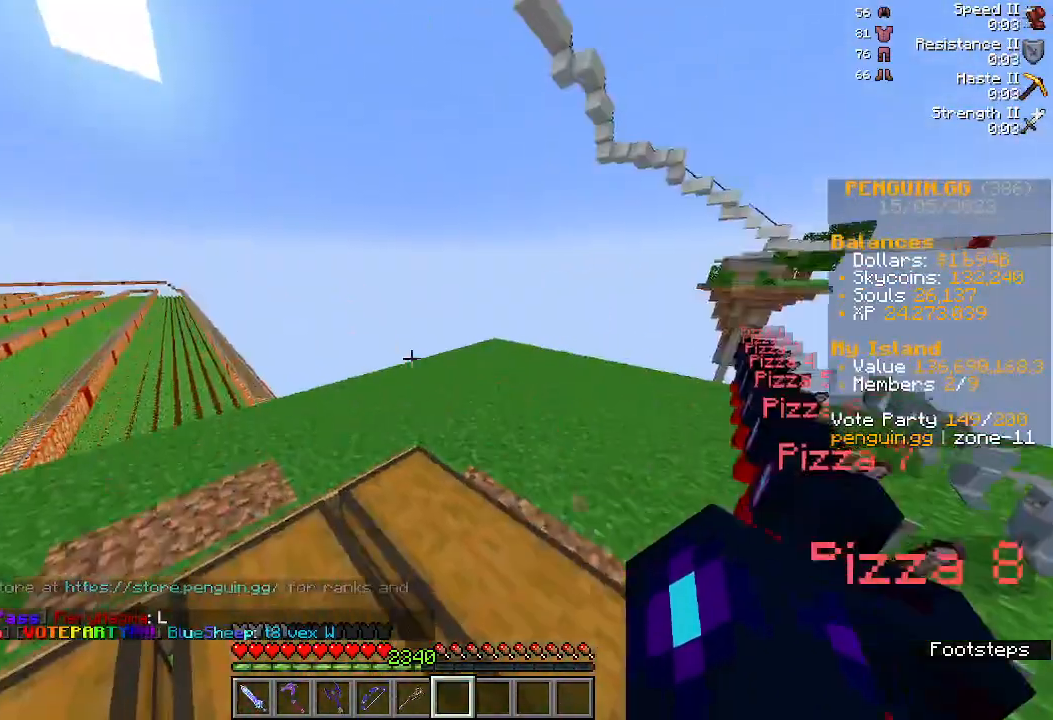
{"keys": [], "mouse": [], "events": [[267, "w", "down"], [367, "w", "up"]]}